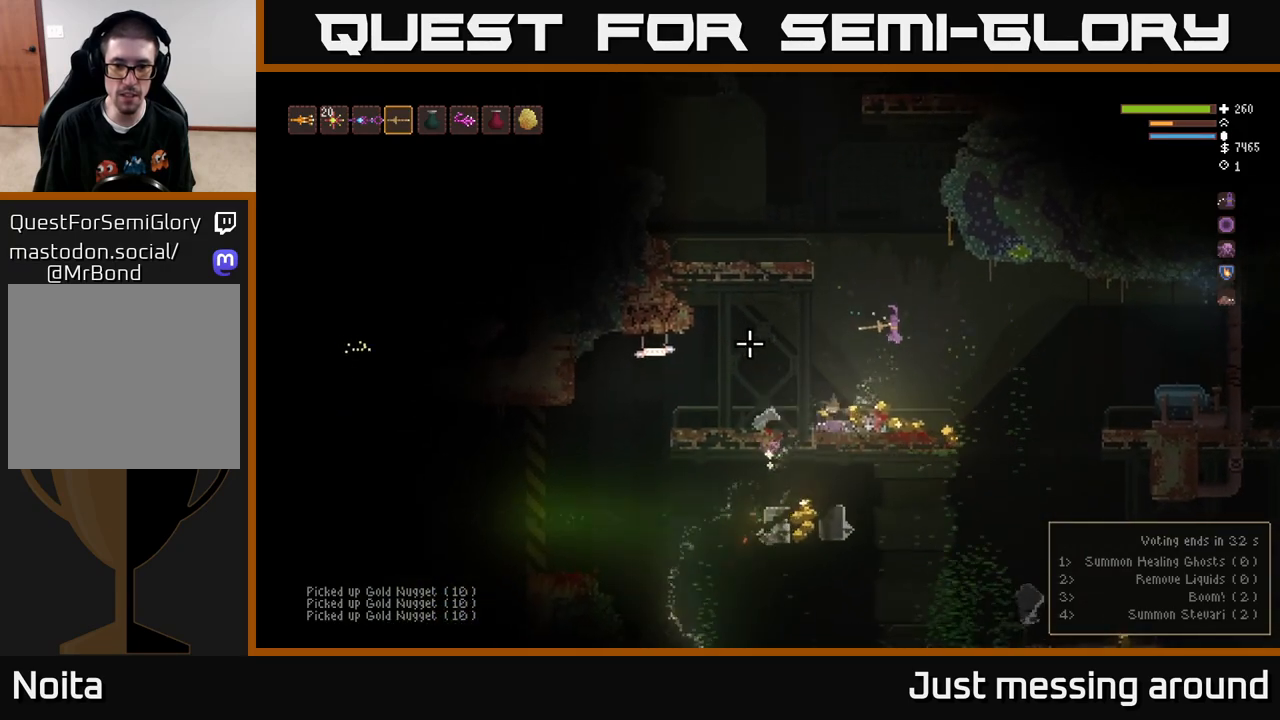
Gameplay with a controller (Xbox layout); each line is a JSON object with the inputs held at the frame after it. "events" lists button and stick changes between this image and that frame as [ms after this image, input, new state], when the widget could be followed in between.
{"buttons": [], "left_stick": "left", "right_stick": "left", "events": [[117, "left_stick", "center"], [167, "left_stick", "left"]]}
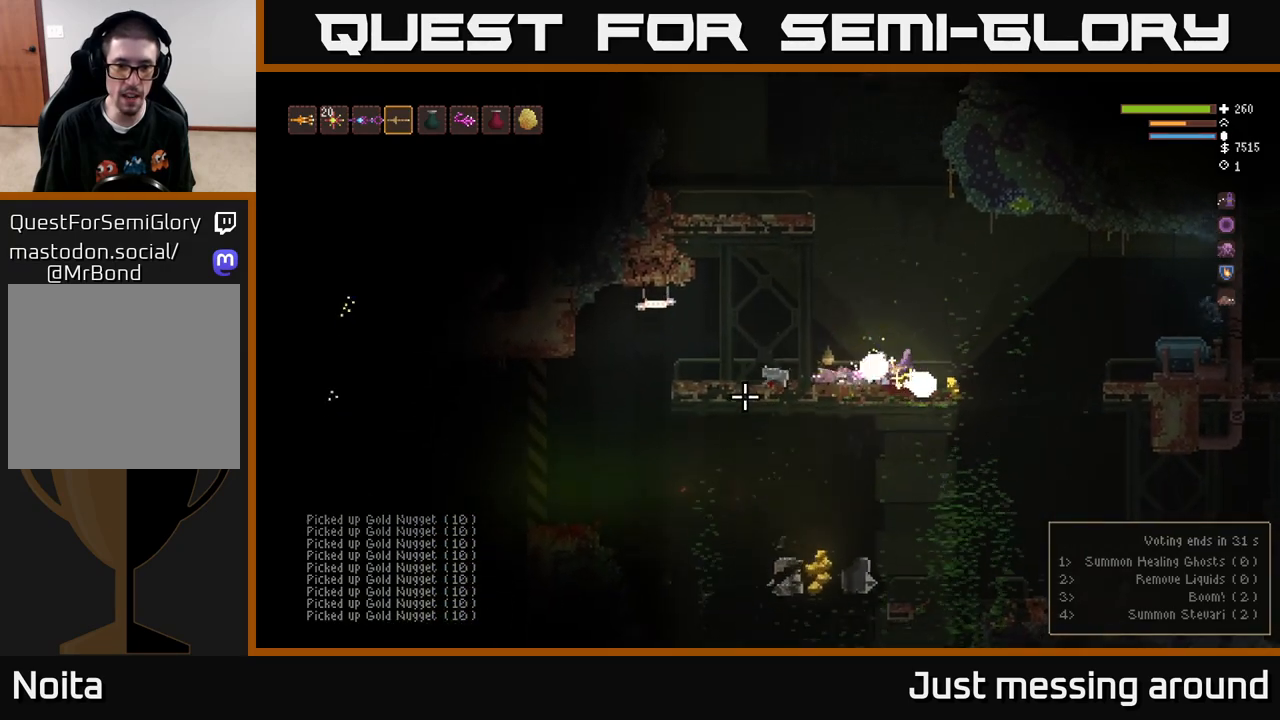
{"buttons": ["R2"], "left_stick": "left", "right_stick": "down-left", "events": [[83, "L2", "down"], [300, "right_stick", "down-left"], [317, "R2", "down"], [433, "L2", "up"]]}
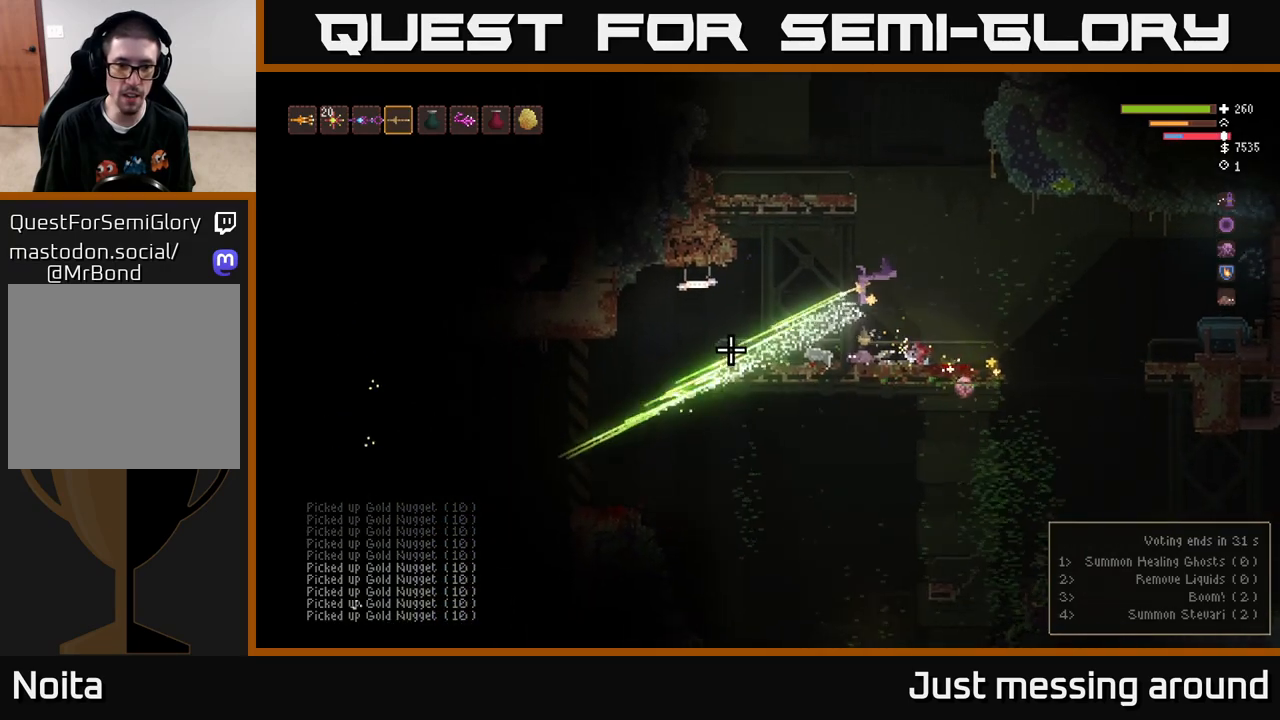
{"buttons": ["L2", "R2"], "left_stick": "right", "right_stick": "down-left", "events": [[83, "left_stick", "center"], [133, "left_stick", "right"], [233, "R2", "up"], [333, "L2", "down"], [333, "R2", "down"]]}
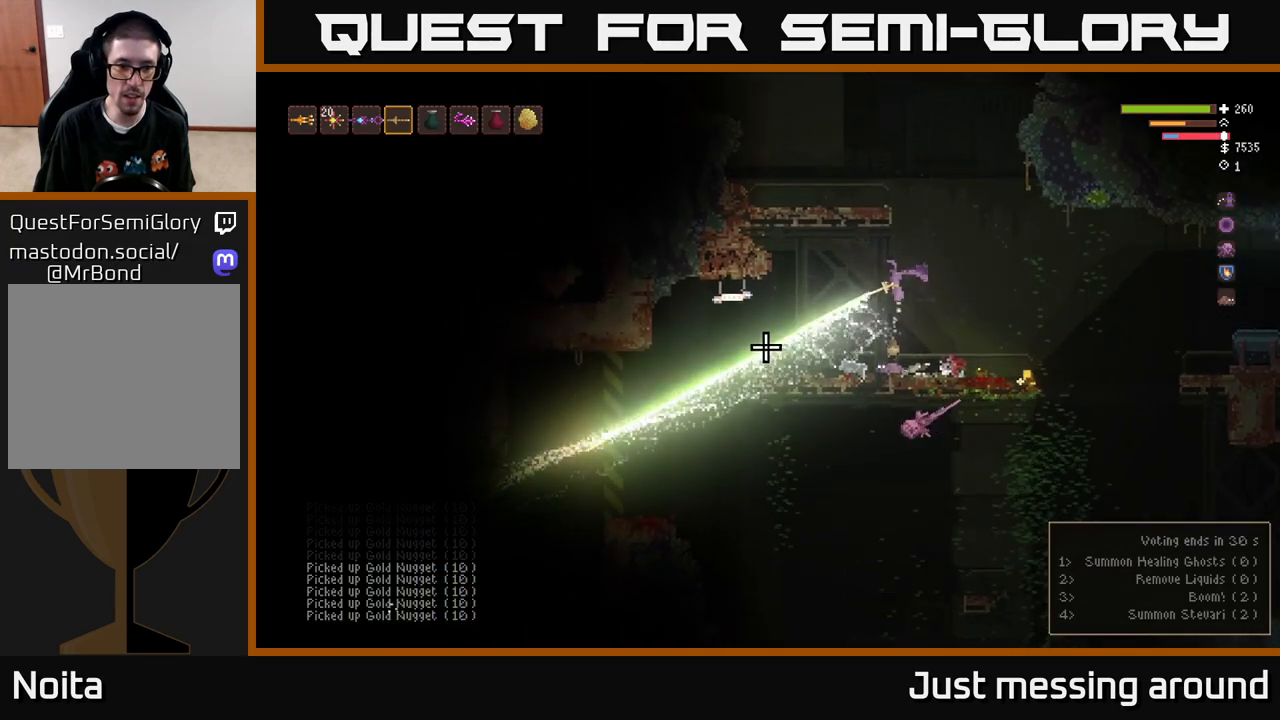
{"buttons": [], "left_stick": "right", "right_stick": "down-left", "events": [[200, "R2", "up"], [250, "L2", "up"]]}
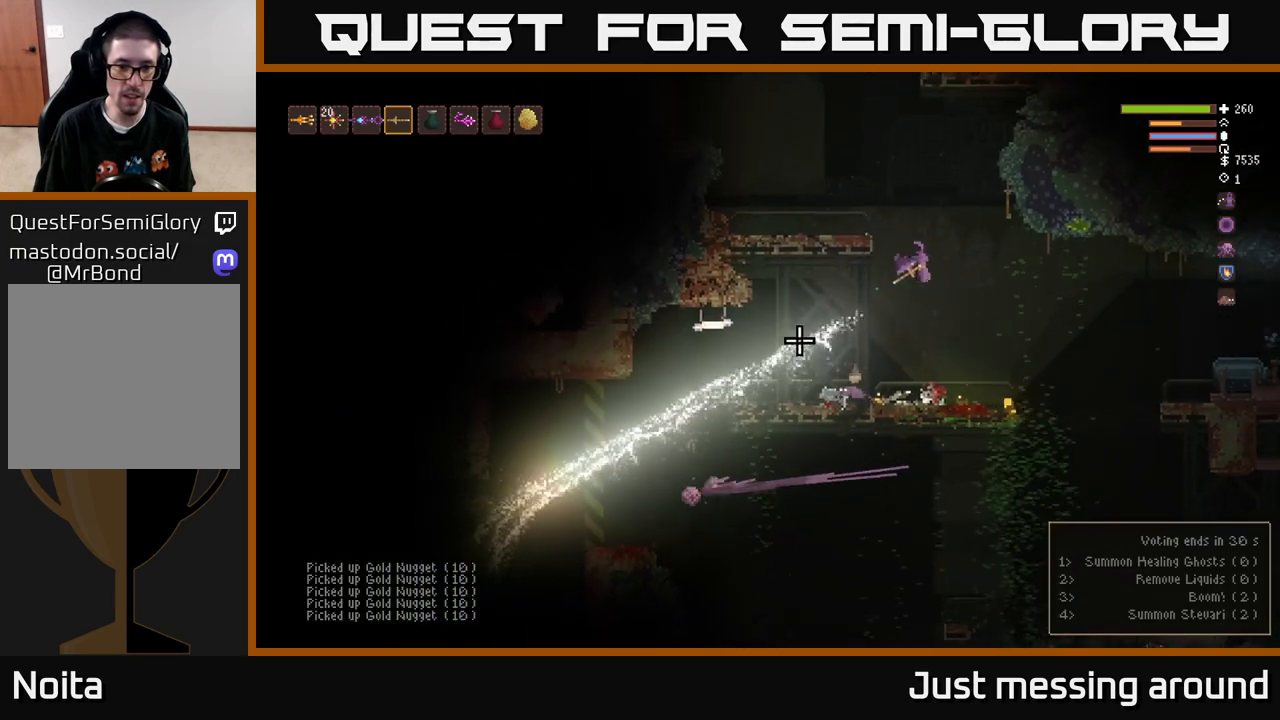
{"buttons": [], "left_stick": "right", "right_stick": "down-left", "events": [[217, "right_stick", "center"], [283, "left_stick", "center"], [400, "left_stick", "right"], [450, "right_stick", "down-left"]]}
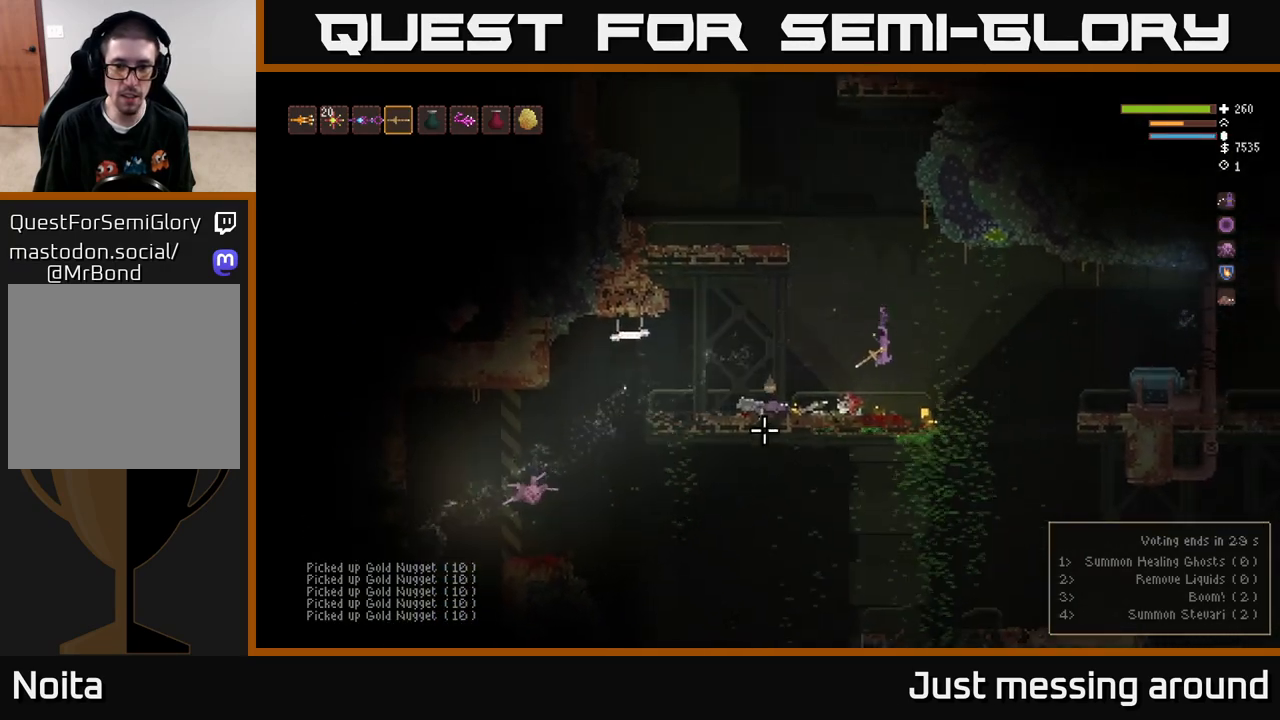
{"buttons": ["L2"], "left_stick": "left", "right_stick": "down-left", "events": [[317, "L2", "down"], [333, "left_stick", "left"]]}
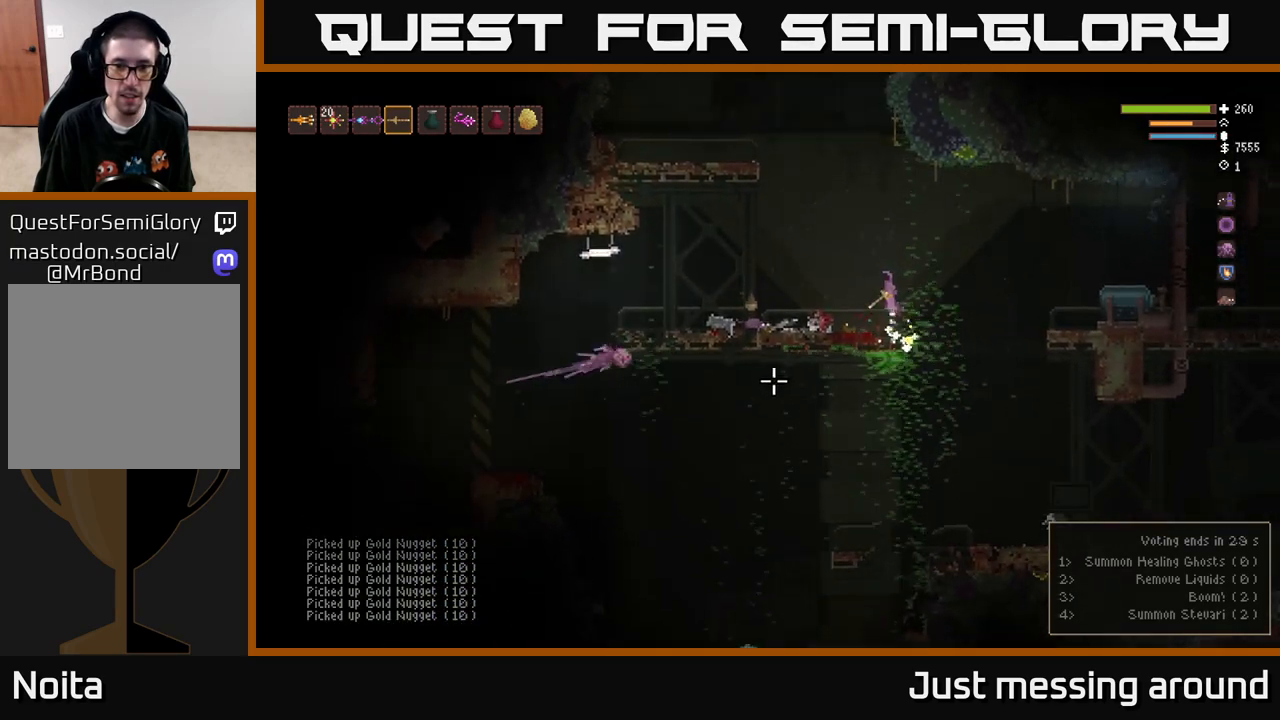
{"buttons": [], "left_stick": "left", "right_stick": "down-left", "events": [[33, "L2", "up"], [133, "L2", "down"], [250, "R2", "down"], [300, "left_stick", "right"], [433, "R2", "up"], [450, "L2", "up"], [483, "left_stick", "left"]]}
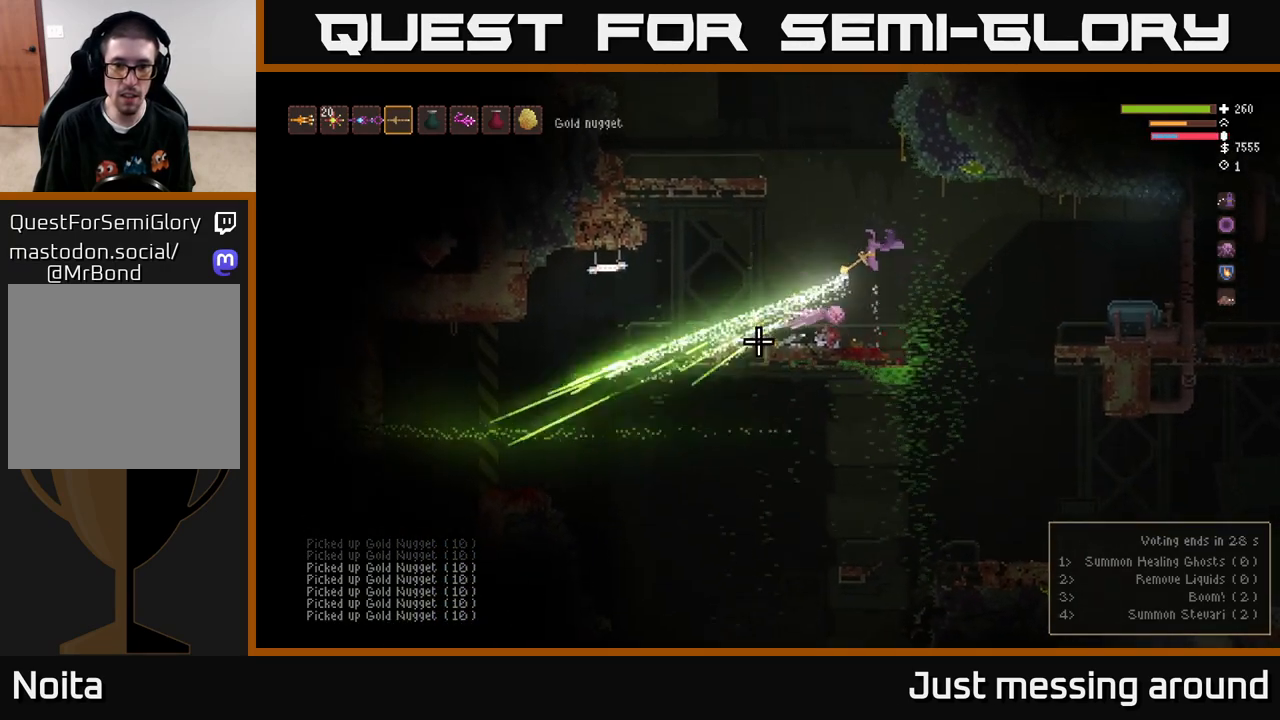
{"buttons": [], "left_stick": "left", "right_stick": "left", "events": [[383, "right_stick", "left"]]}
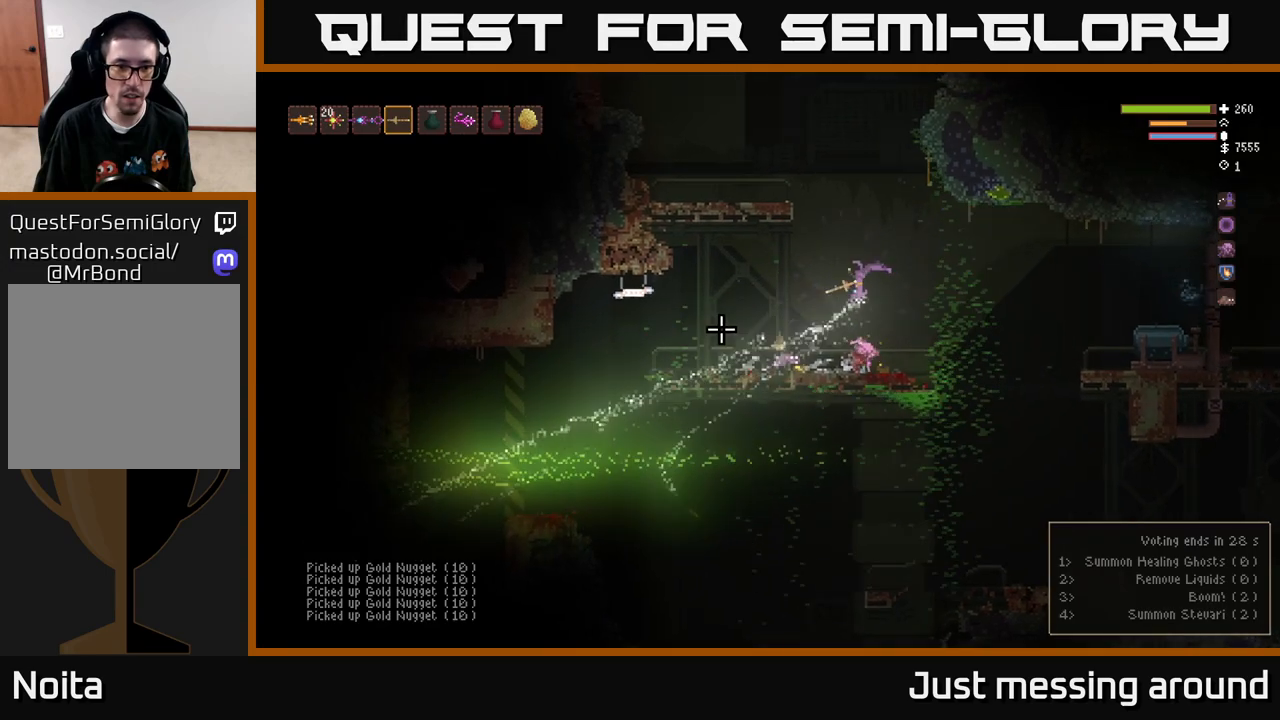
{"buttons": ["L2"], "left_stick": "left", "right_stick": "left", "events": [[300, "L2", "down"], [300, "left_stick", "center"], [350, "left_stick", "left"]]}
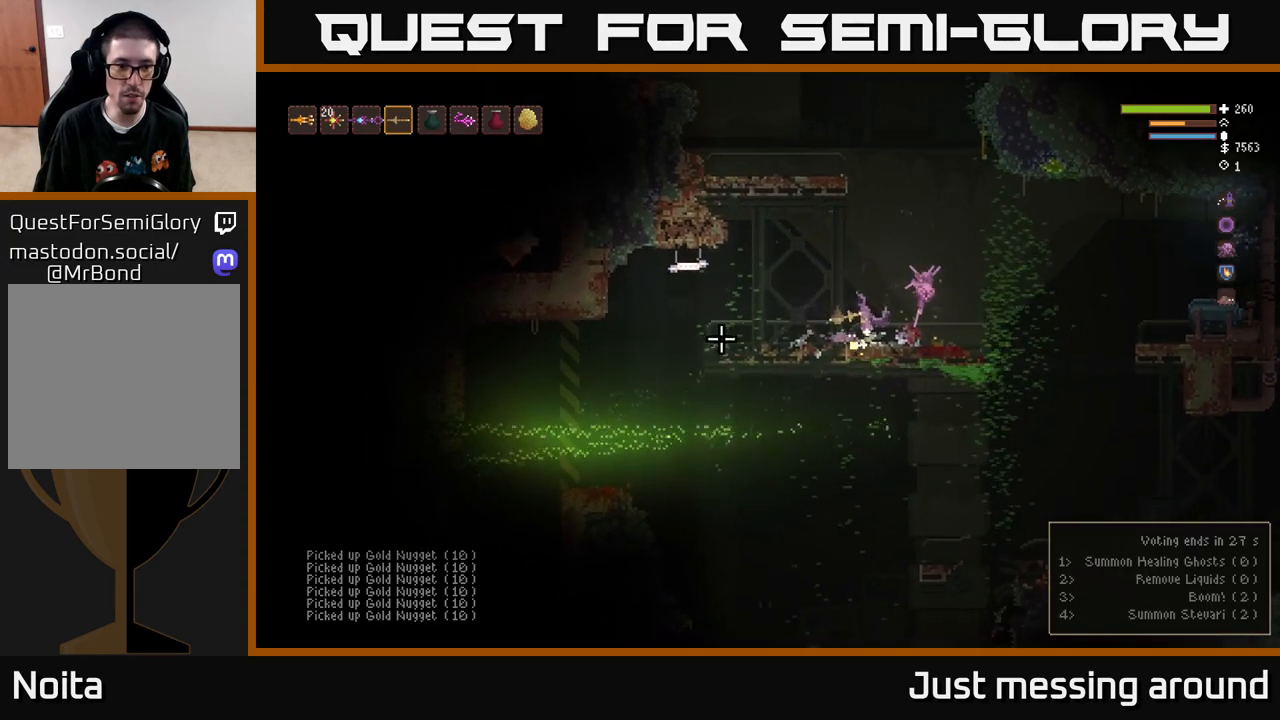
{"buttons": ["L2"], "left_stick": "right", "right_stick": "left", "events": [[200, "L2", "up"], [250, "L2", "down"], [283, "left_stick", "right"]]}
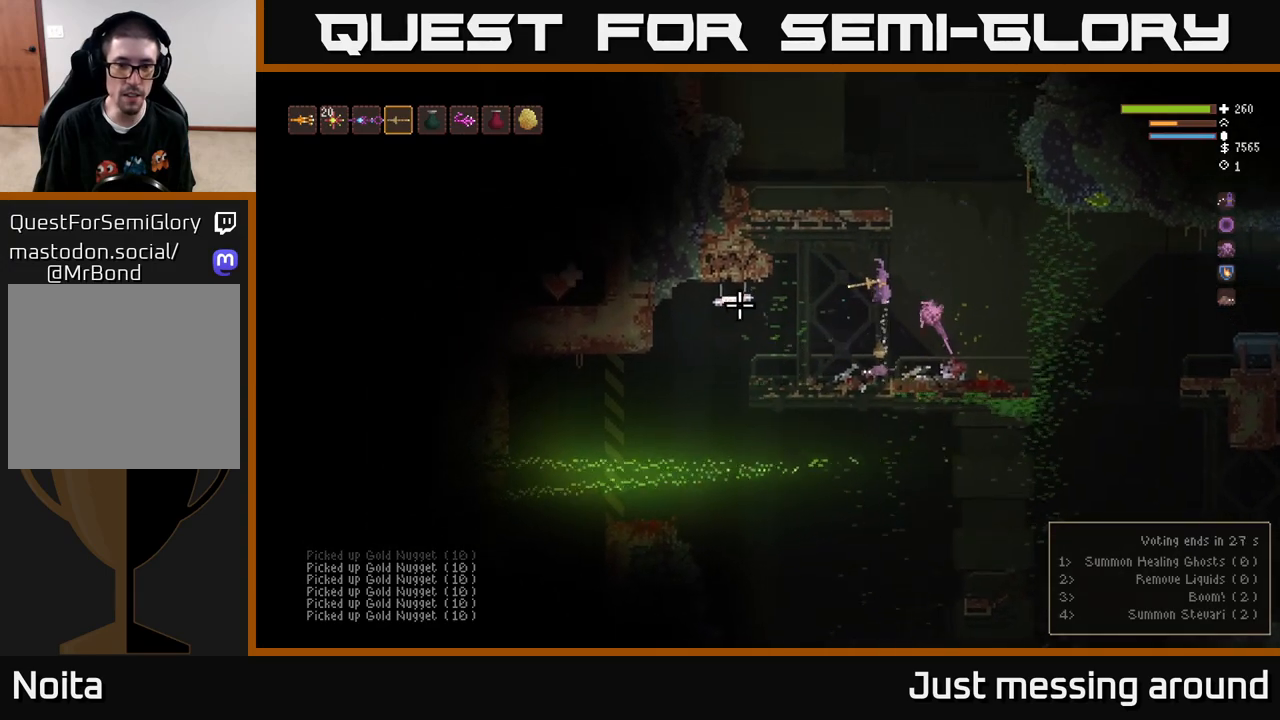
{"buttons": ["L2"], "left_stick": "right", "right_stick": "left", "events": []}
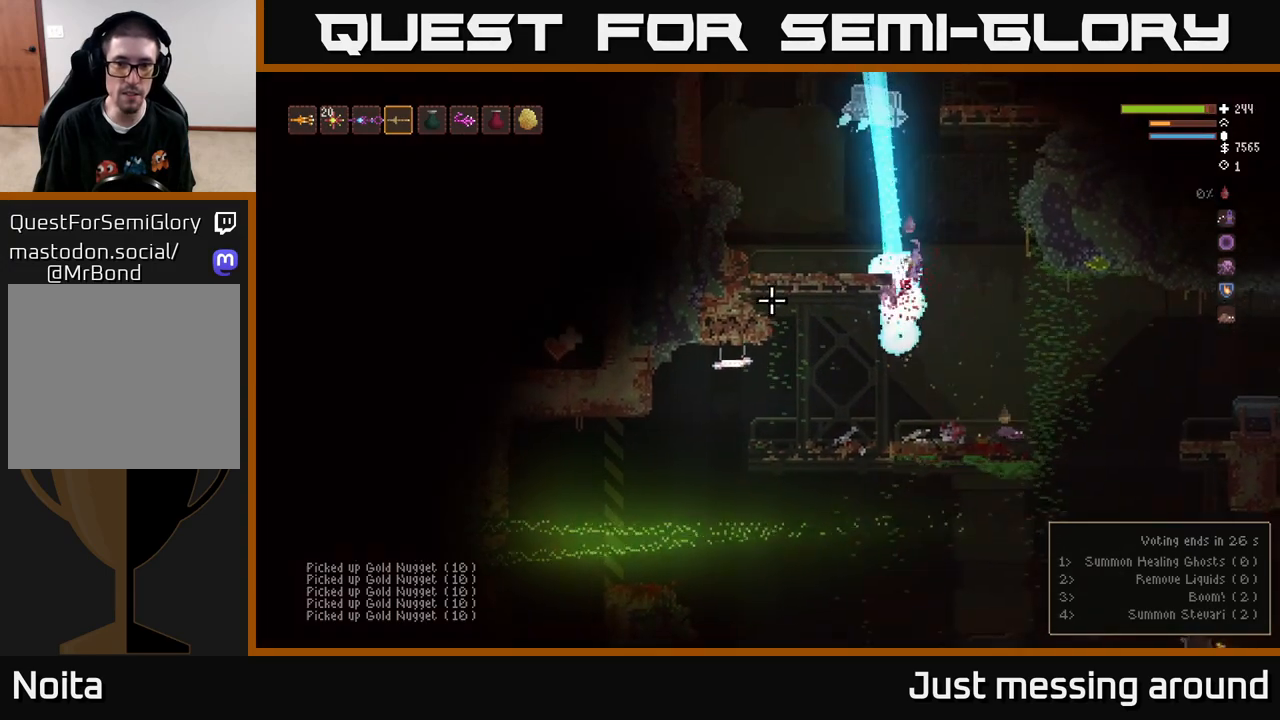
{"buttons": ["R2"], "left_stick": "center", "right_stick": "up-left", "events": [[183, "L2", "up"], [183, "right_stick", "up-left"], [250, "R2", "down"], [500, "left_stick", "center"]]}
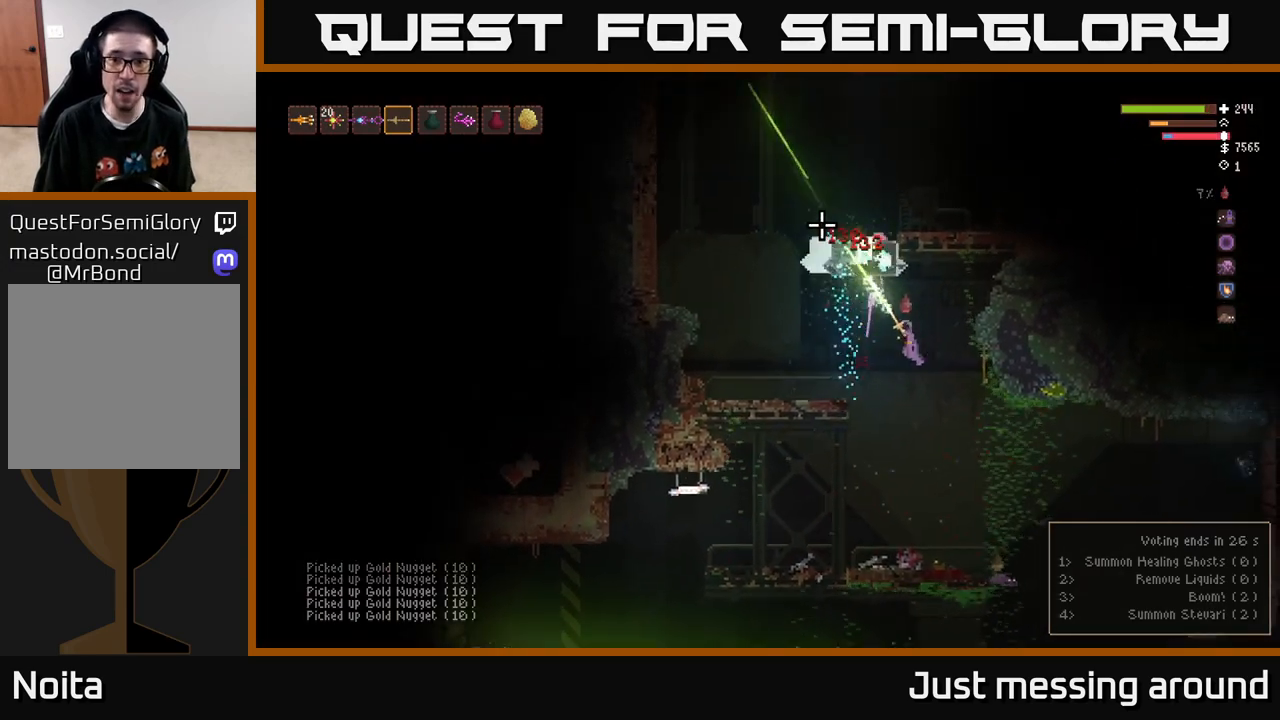
{"buttons": [], "left_stick": "center", "right_stick": "up", "events": [[17, "R2", "up"], [383, "right_stick", "up"]]}
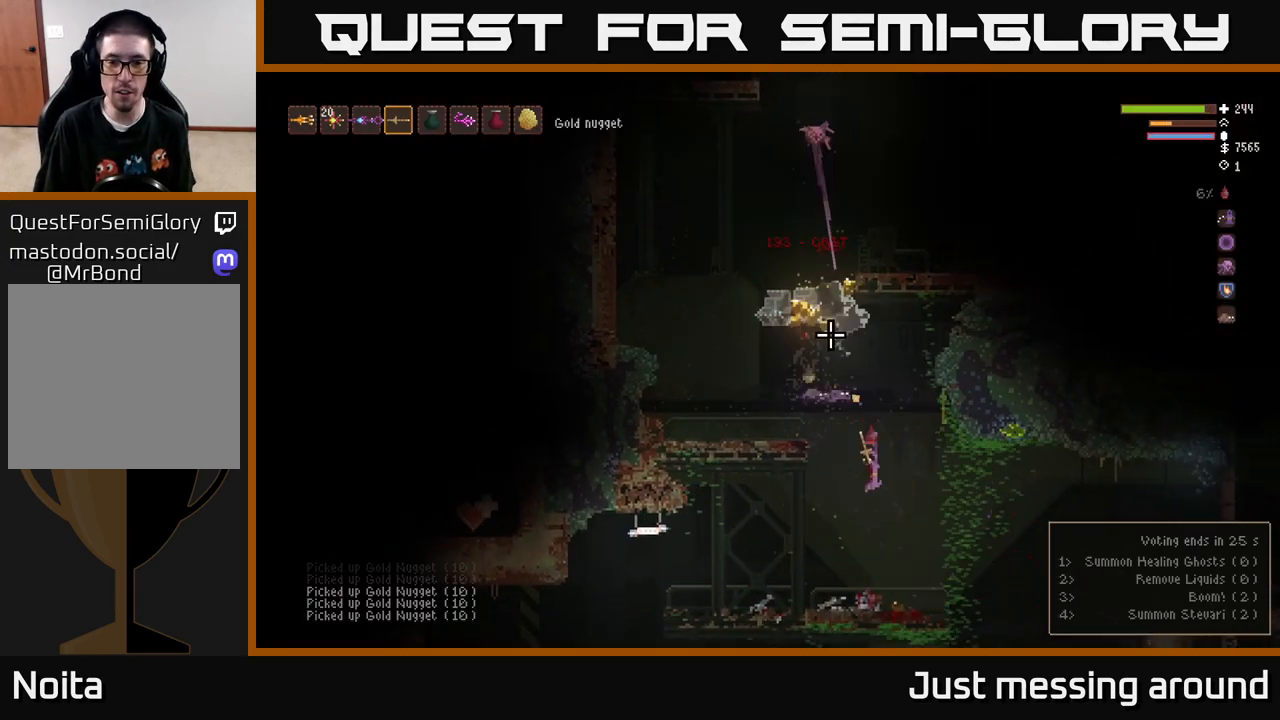
{"buttons": ["L2"], "left_stick": "left", "right_stick": "up", "events": [[417, "L2", "down"], [433, "left_stick", "left"]]}
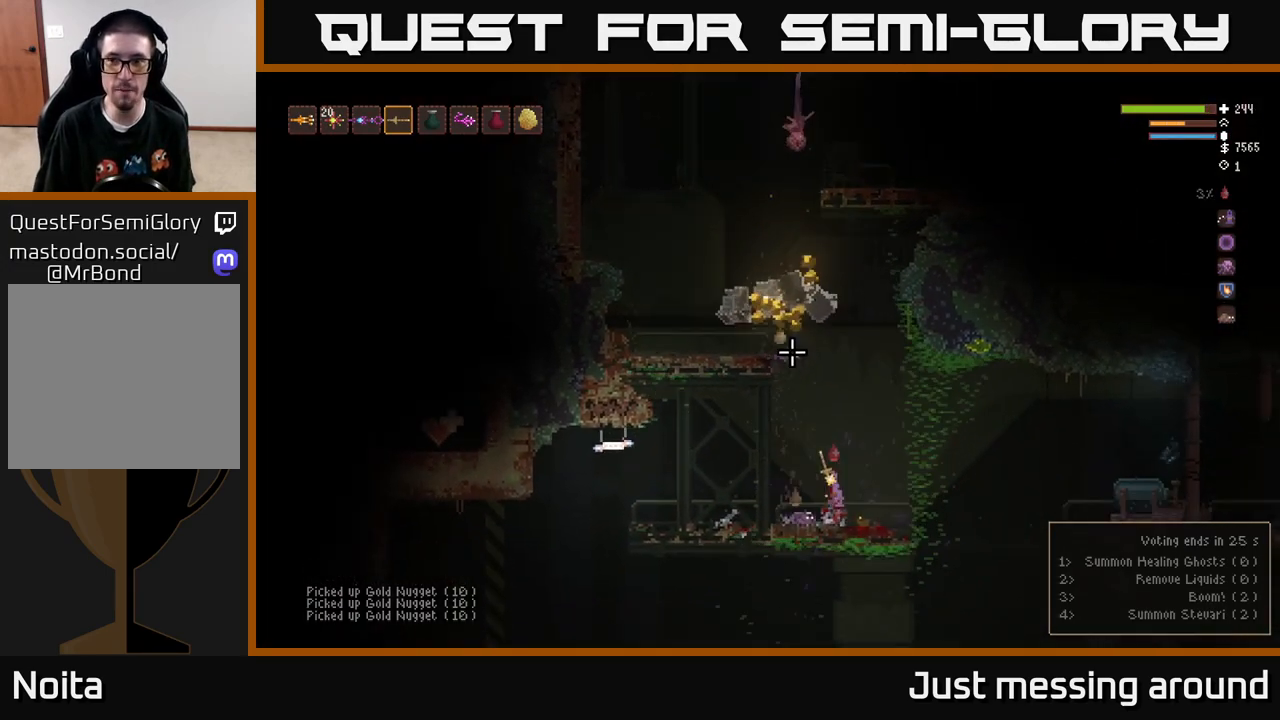
{"buttons": ["L2"], "left_stick": "right", "right_stick": "up", "events": [[350, "left_stick", "up"], [400, "left_stick", "right"]]}
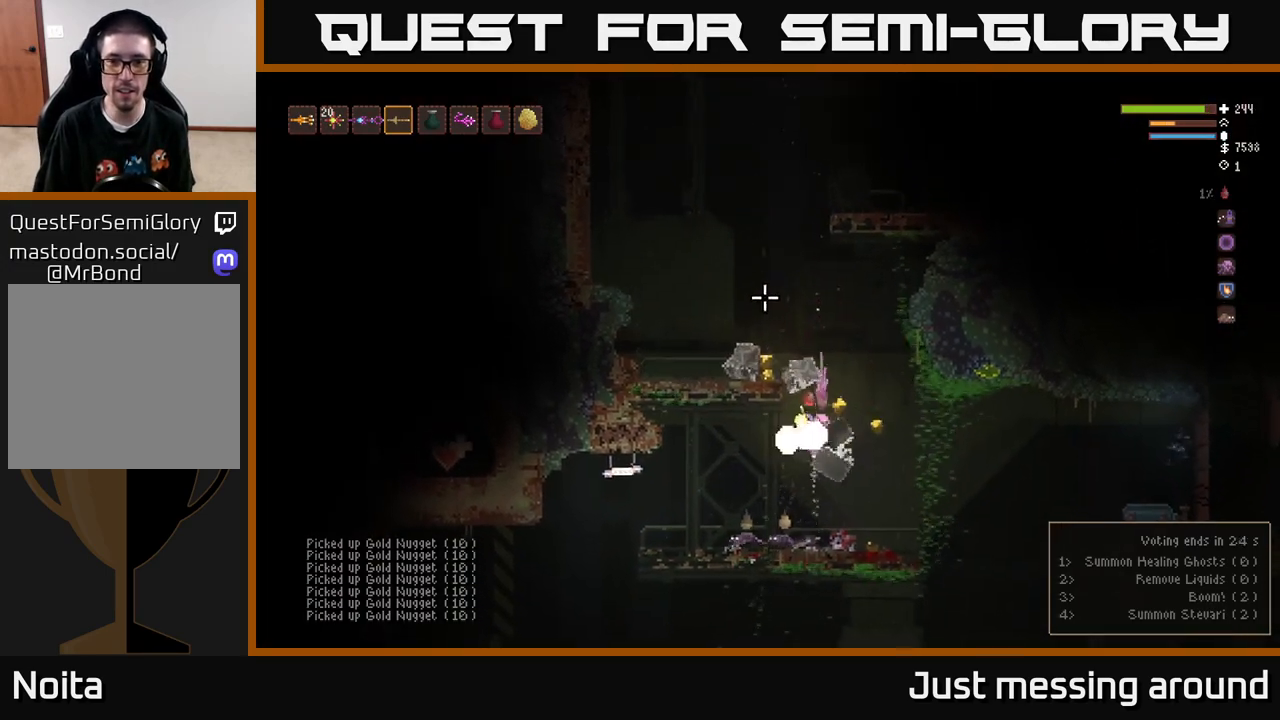
{"buttons": ["L2"], "left_stick": "left", "right_stick": "right", "events": [[133, "left_stick", "left"], [350, "L2", "up"], [467, "L2", "down"], [483, "right_stick", "right"]]}
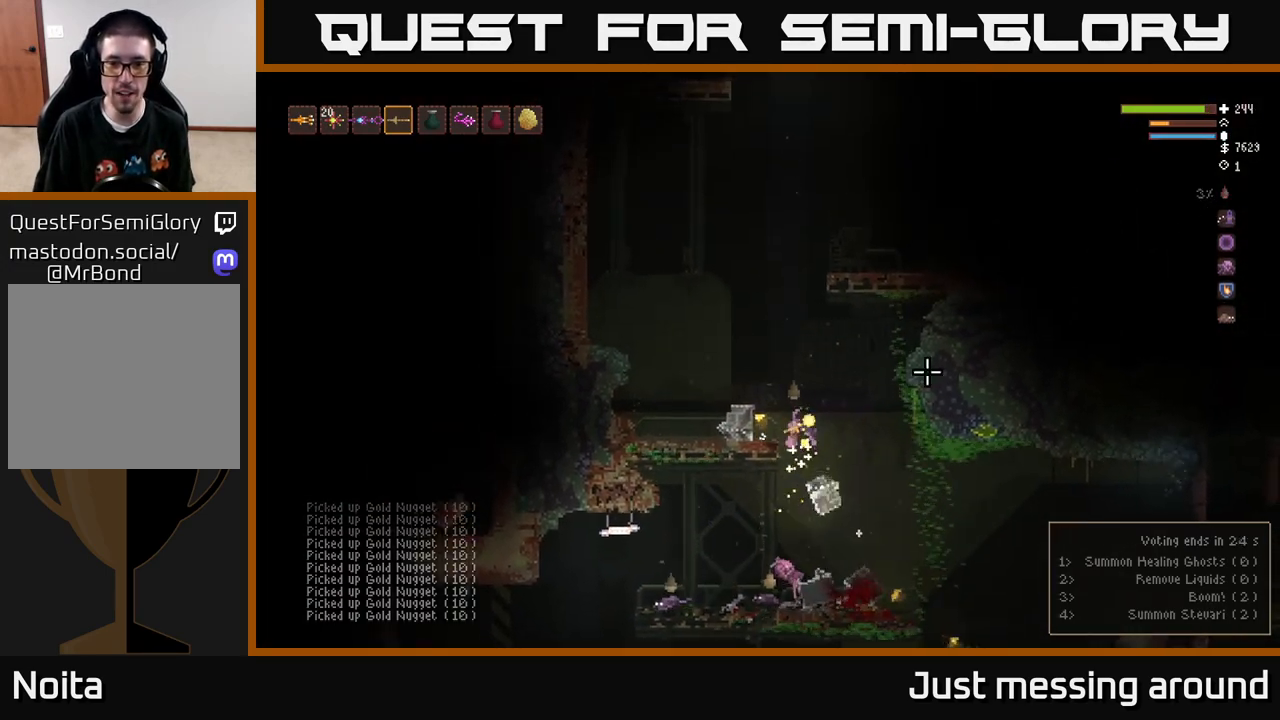
{"buttons": [], "left_stick": "right", "right_stick": "down", "events": [[33, "right_stick", "down-right"], [67, "L2", "up"], [217, "left_stick", "right"], [383, "right_stick", "down"]]}
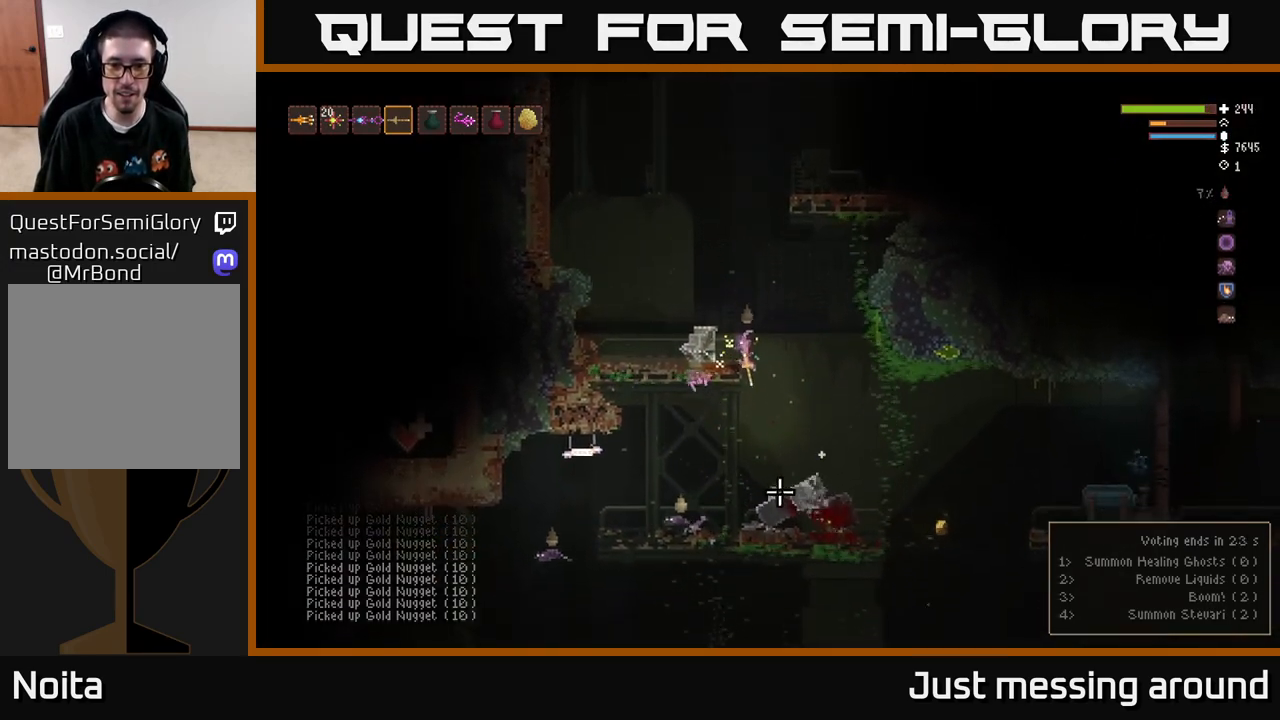
{"buttons": [], "left_stick": "left", "right_stick": "left", "events": [[233, "right_stick", "down-left"], [333, "left_stick", "center"], [383, "left_stick", "left"], [433, "right_stick", "left"]]}
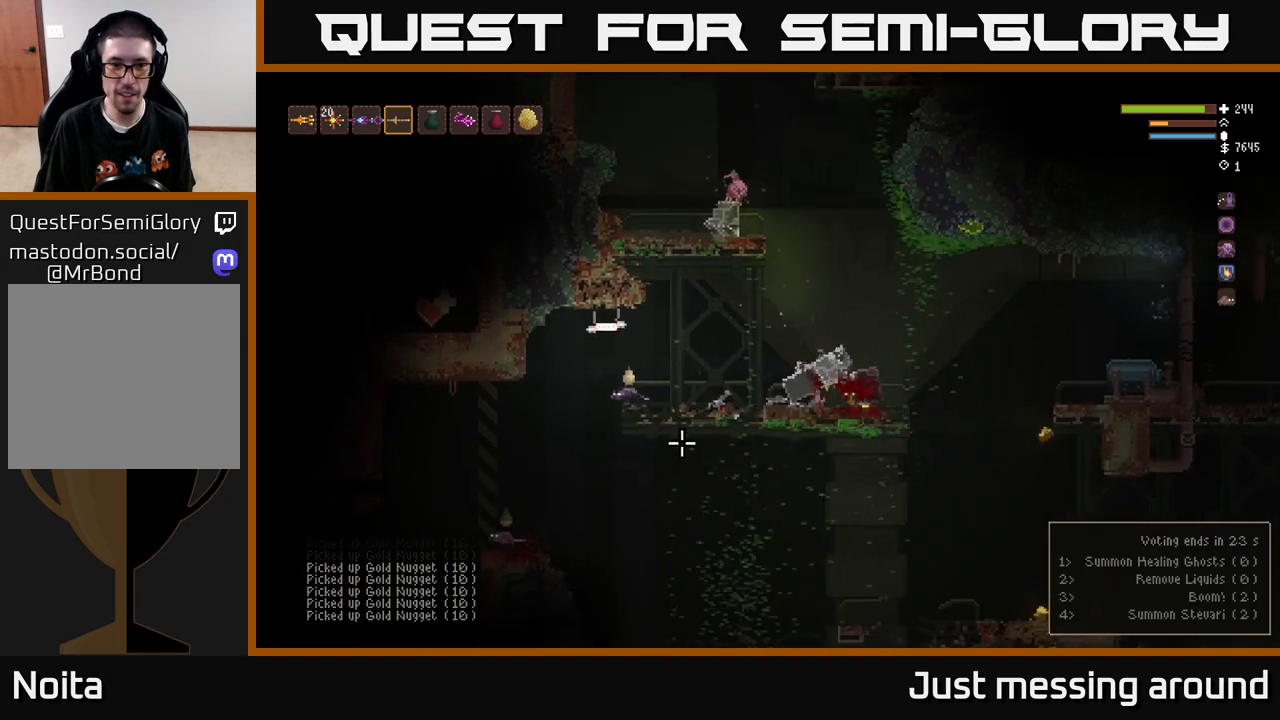
{"buttons": [], "left_stick": "right", "right_stick": "left", "events": [[167, "L2", "down"], [400, "L2", "up"], [417, "left_stick", "right"]]}
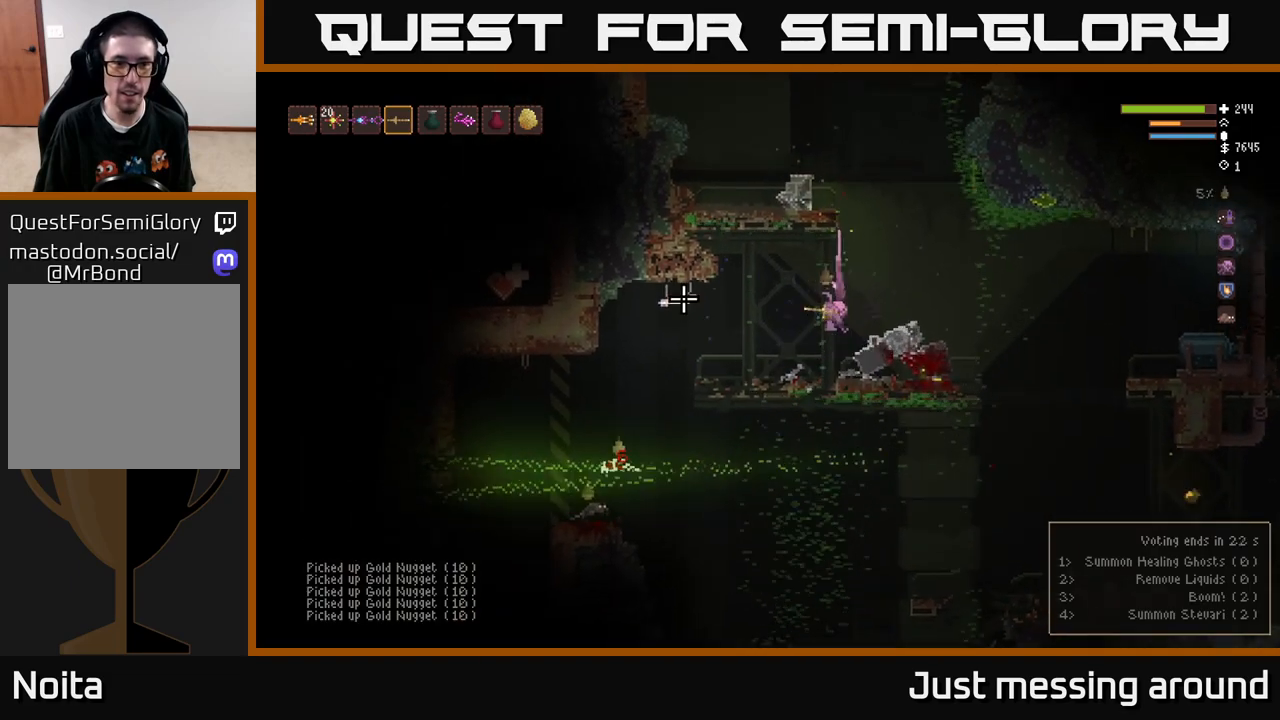
{"buttons": ["L2"], "left_stick": "right", "right_stick": "left", "events": [[17, "L2", "down"], [217, "L2", "up"], [317, "left_stick", "left"], [400, "left_stick", "right"], [417, "L2", "down"]]}
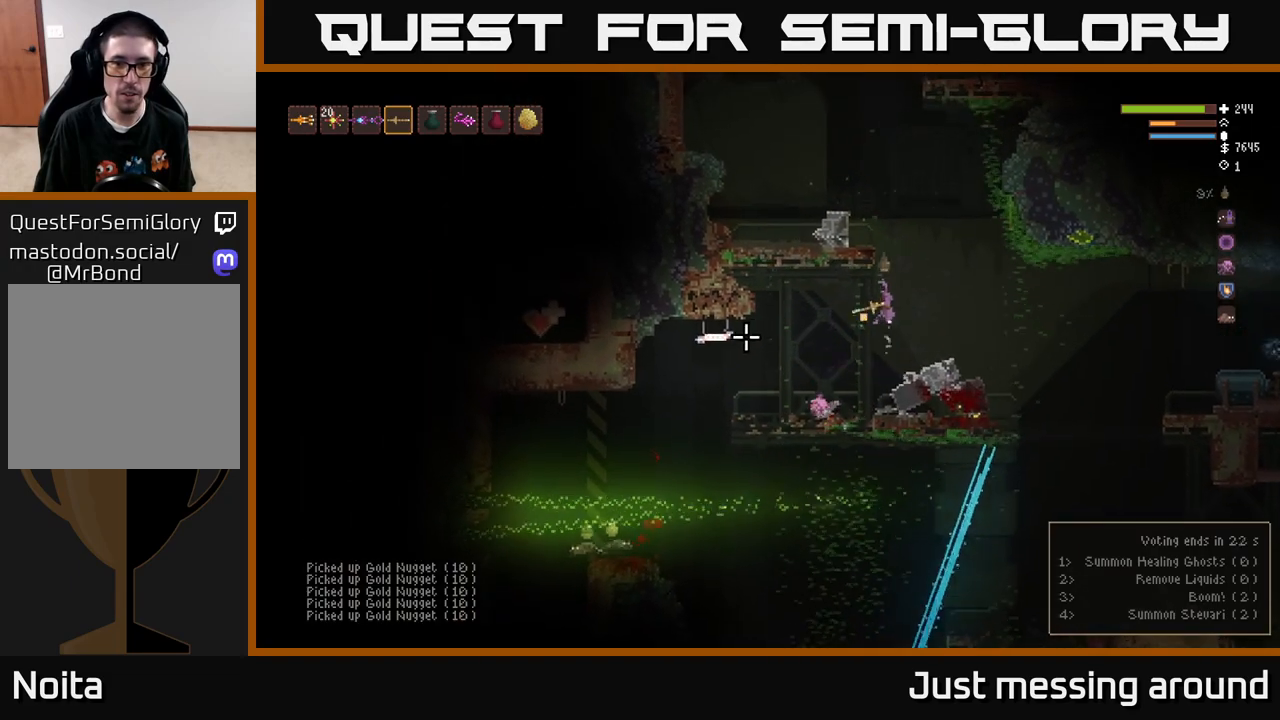
{"buttons": ["L2", "R2"], "left_stick": "left", "right_stick": "down", "events": [[100, "right_stick", "down-left"], [200, "right_stick", "down"], [317, "R2", "down"], [383, "left_stick", "left"]]}
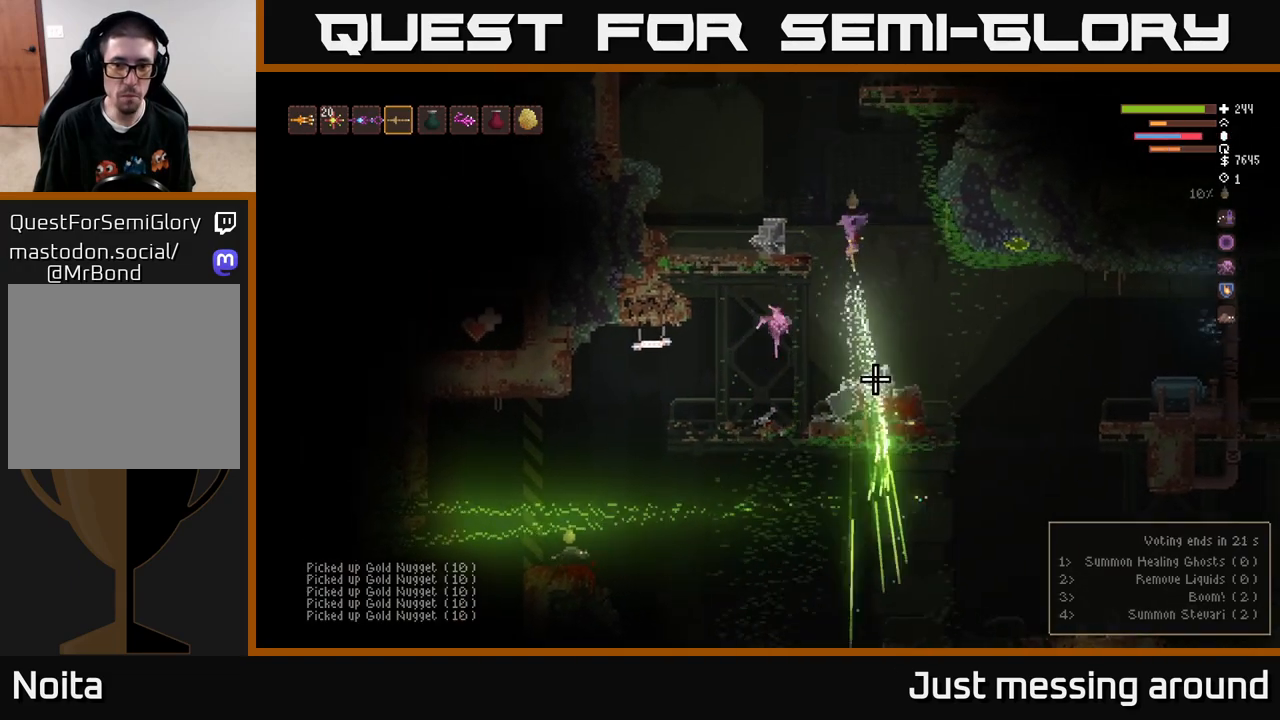
{"buttons": [], "left_stick": "left", "right_stick": "left", "events": [[133, "R2", "up"], [200, "L2", "up"], [317, "right_stick", "down-left"], [417, "right_stick", "left"]]}
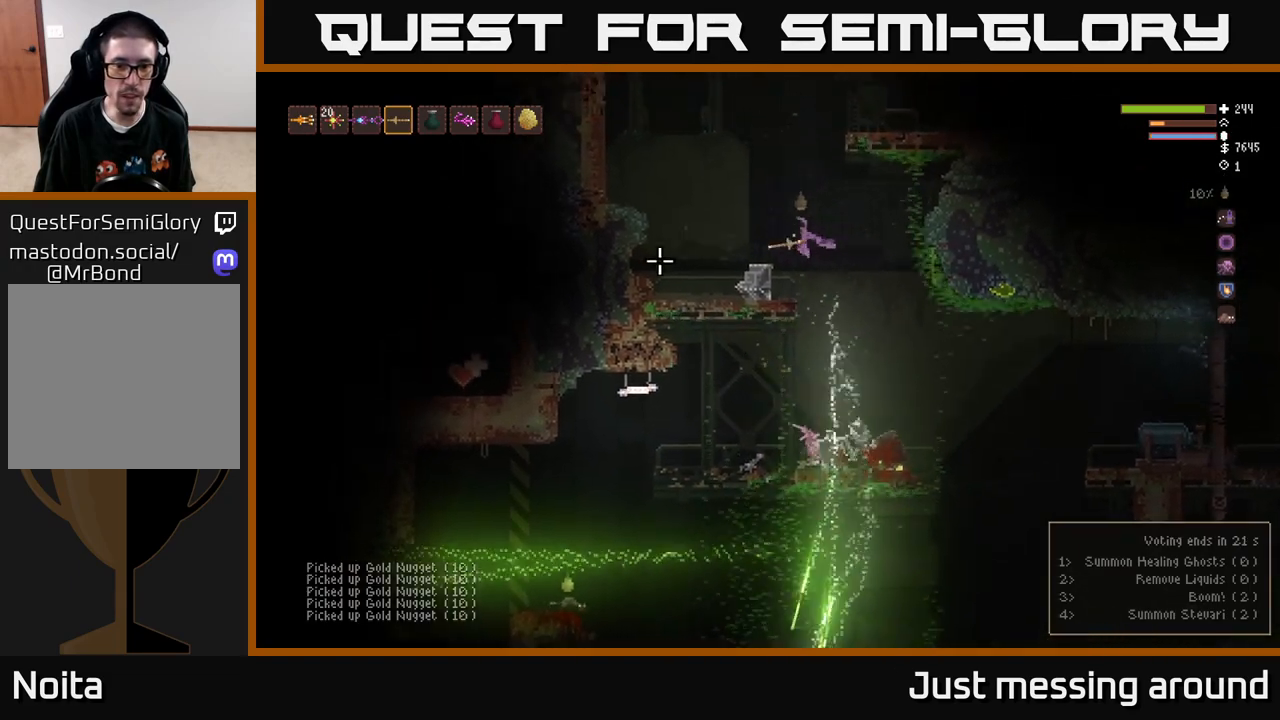
{"buttons": ["L2"], "left_stick": "left", "right_stick": "left", "events": [[483, "L2", "down"]]}
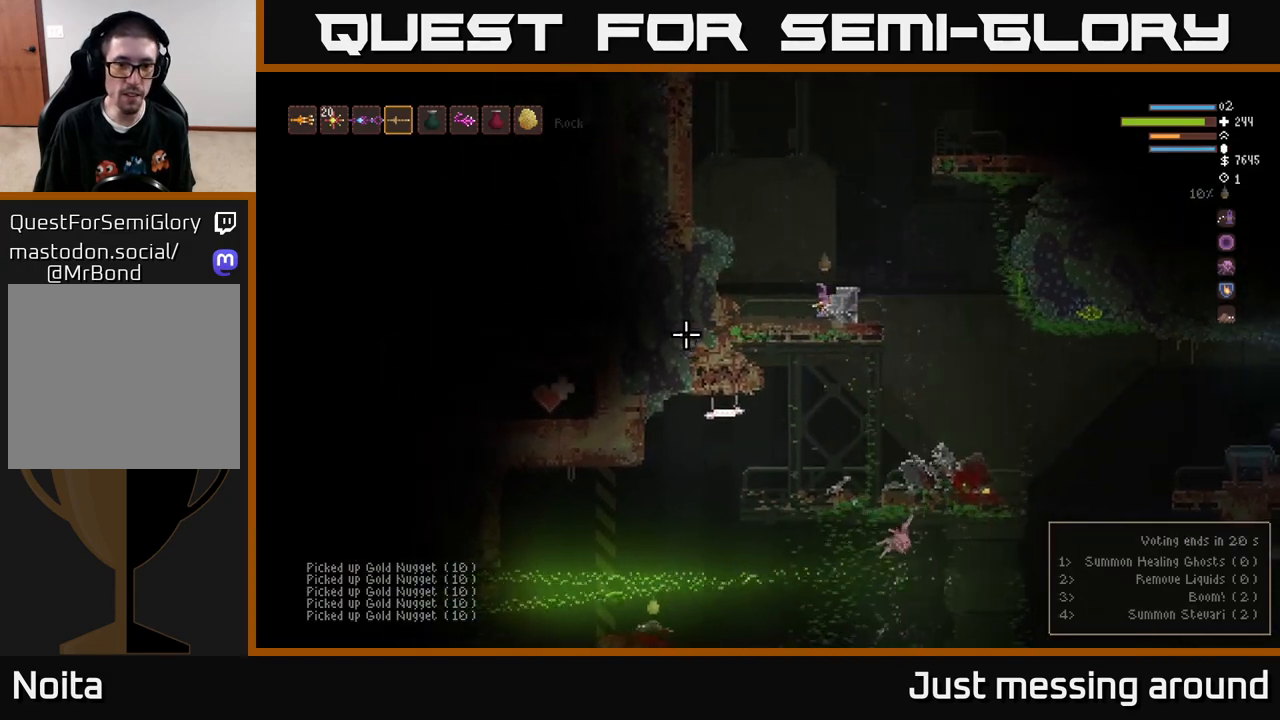
{"buttons": ["R2"], "left_stick": "center", "right_stick": "left", "events": [[67, "R2", "down"], [83, "left_stick", "center"], [133, "left_stick", "right"], [283, "L2", "up"], [283, "left_stick", "center"]]}
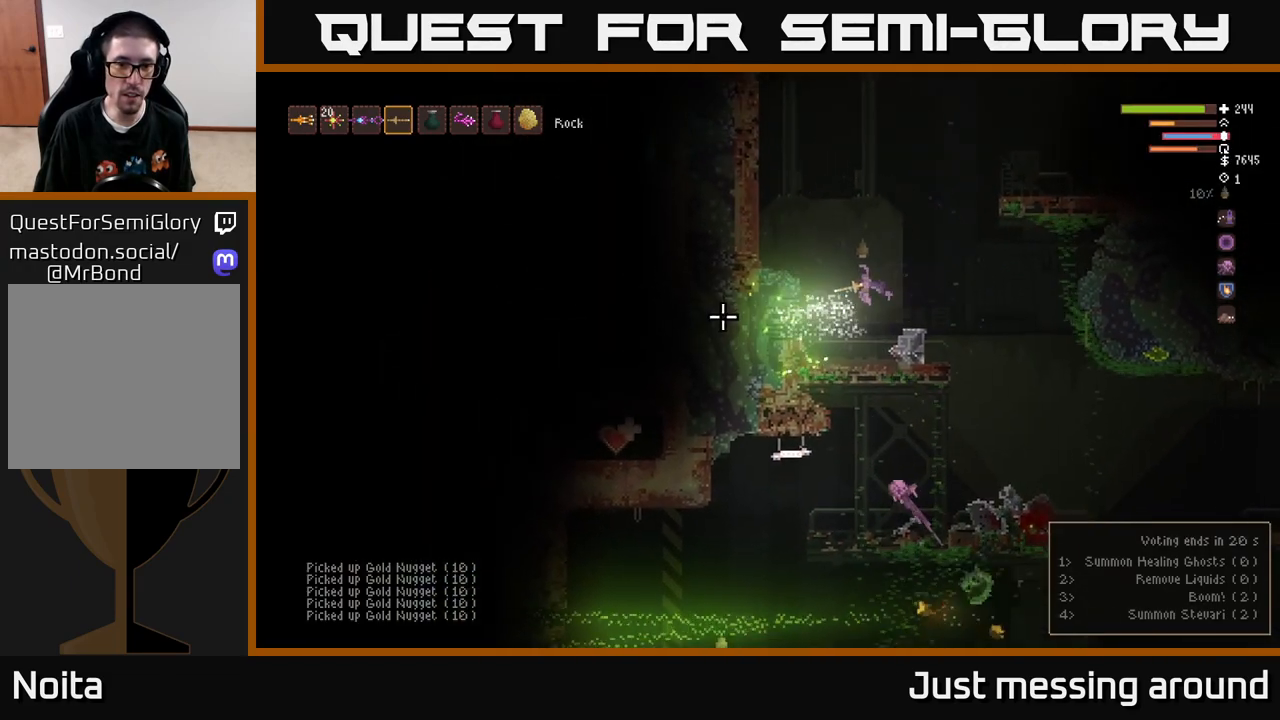
{"buttons": ["L2"], "left_stick": "right", "right_stick": "left", "events": [[233, "left_stick", "right"], [333, "L2", "down"], [500, "R2", "up"]]}
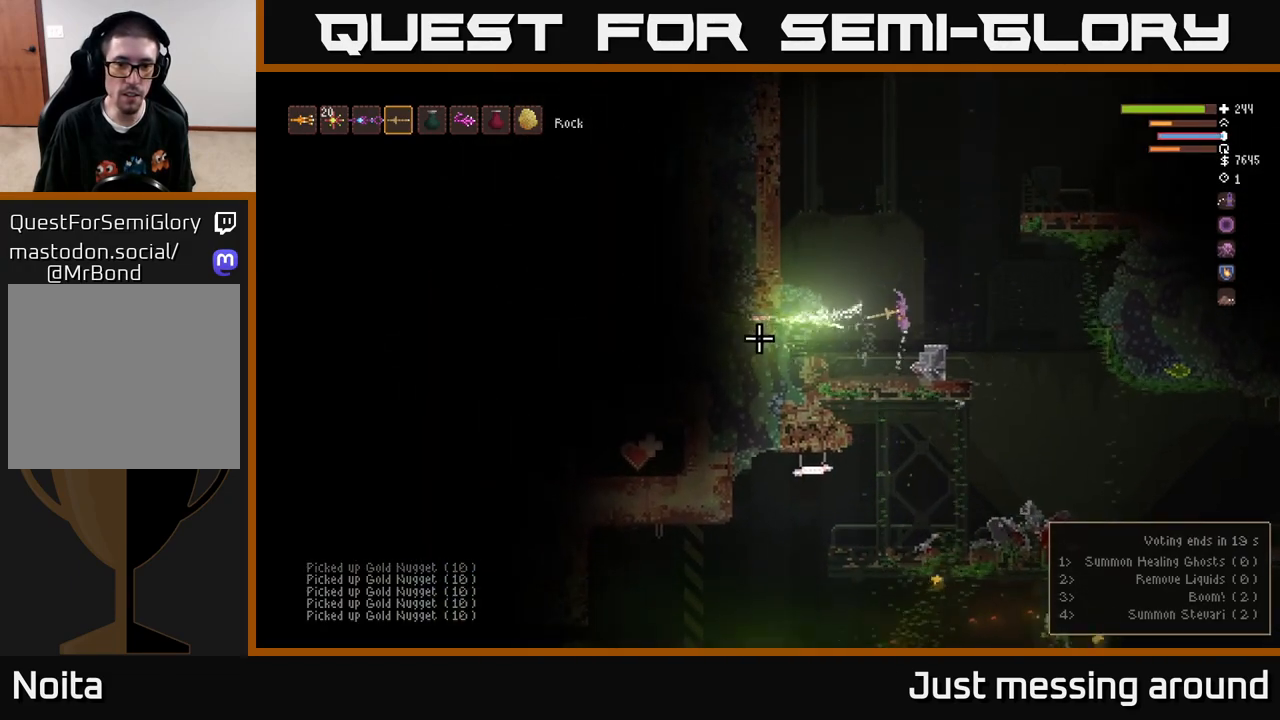
{"buttons": [], "left_stick": "left", "right_stick": "down", "events": [[33, "L2", "up"], [100, "right_stick", "down-left"], [217, "right_stick", "center"], [383, "left_stick", "left"], [450, "right_stick", "down"]]}
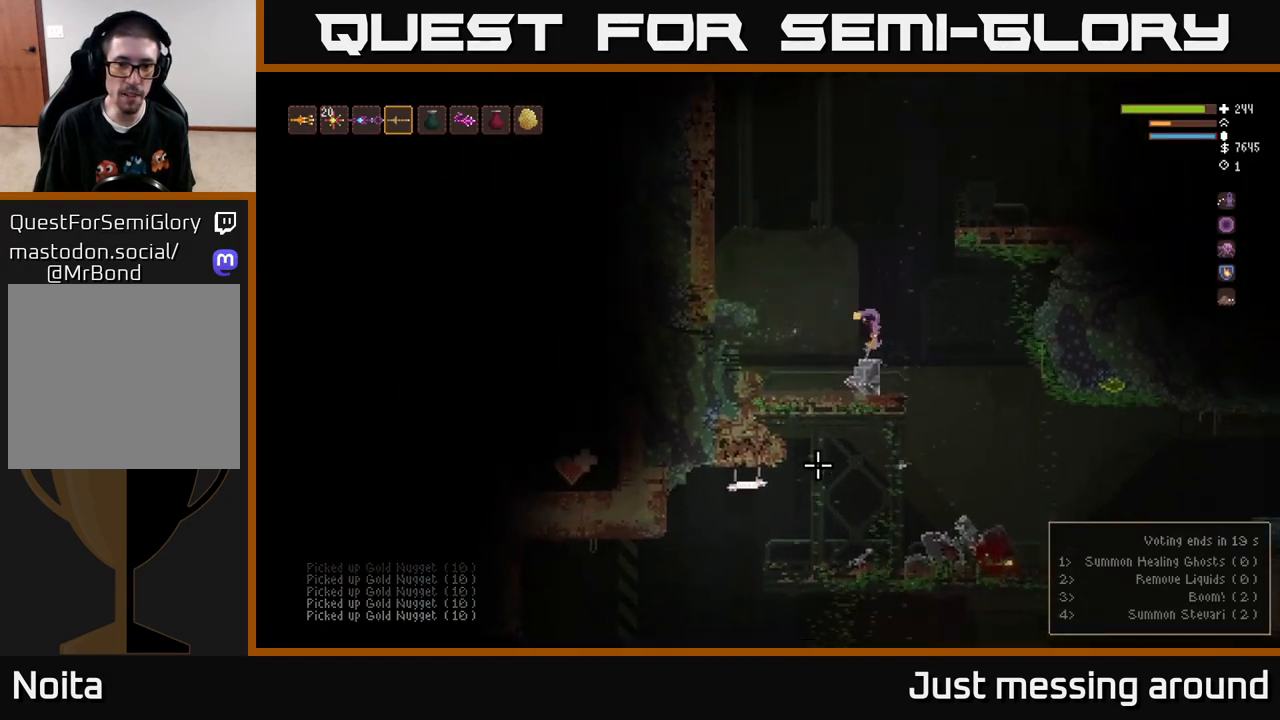
{"buttons": [], "left_stick": "right", "right_stick": "down", "events": [[33, "left_stick", "center"], [250, "left_stick", "right"]]}
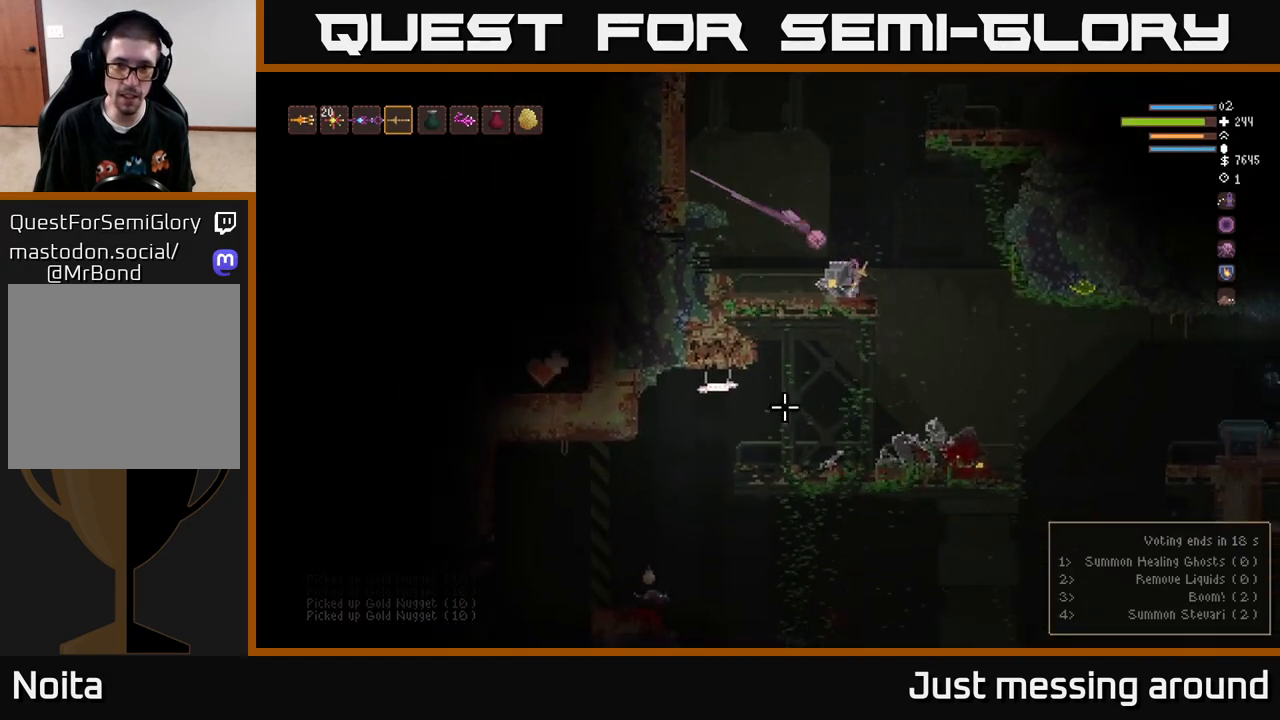
{"buttons": [], "left_stick": "right", "right_stick": "left", "events": [[50, "right_stick", "left"], [167, "L2", "down"], [333, "L2", "up"]]}
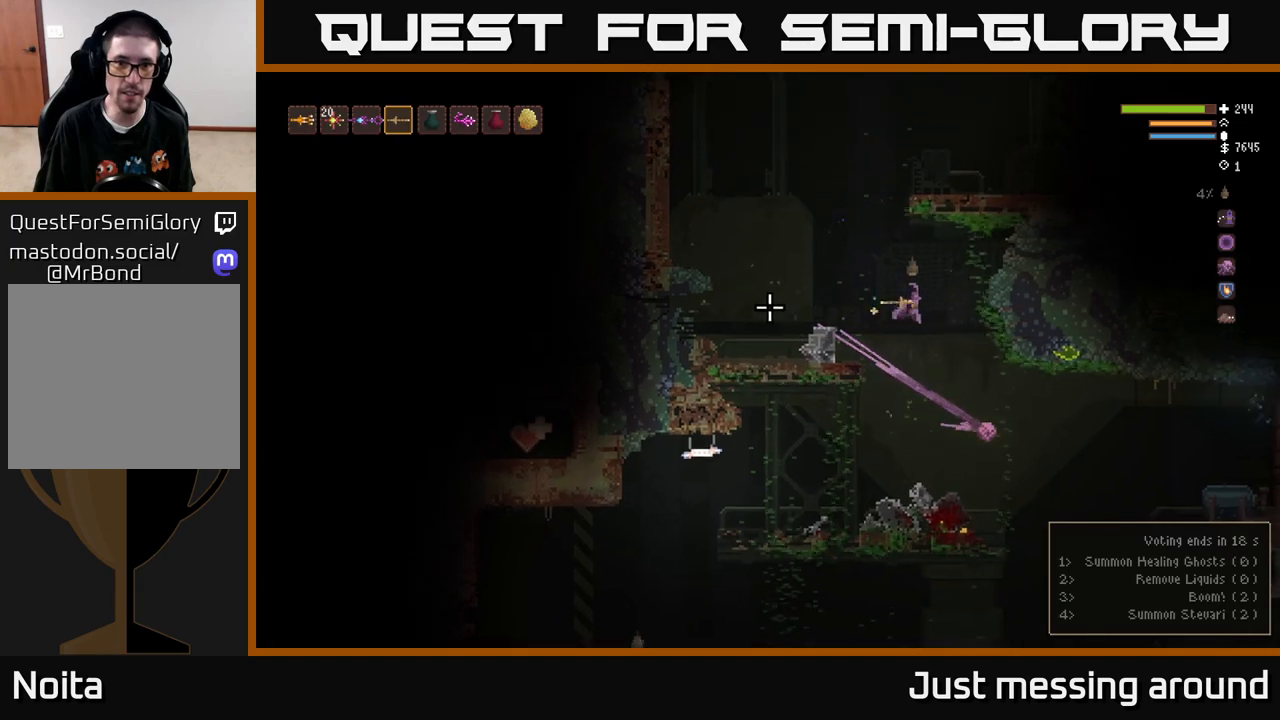
{"buttons": [], "left_stick": "center", "right_stick": "down-left", "events": [[50, "right_stick", "down-left"], [67, "left_stick", "center"]]}
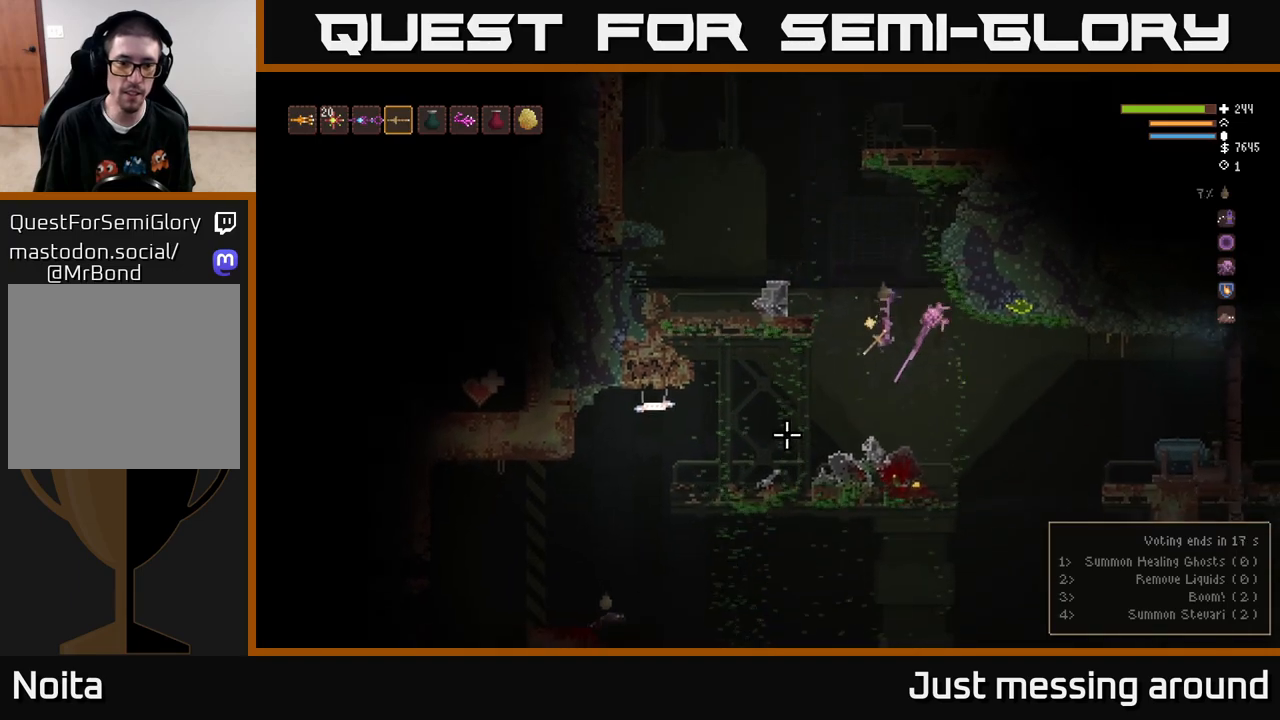
{"buttons": ["R2"], "left_stick": "left", "right_stick": "down-left", "events": [[133, "L2", "down"], [233, "left_stick", "left"], [317, "L2", "up"], [367, "R2", "down"], [383, "R2", "up"], [433, "R2", "down"]]}